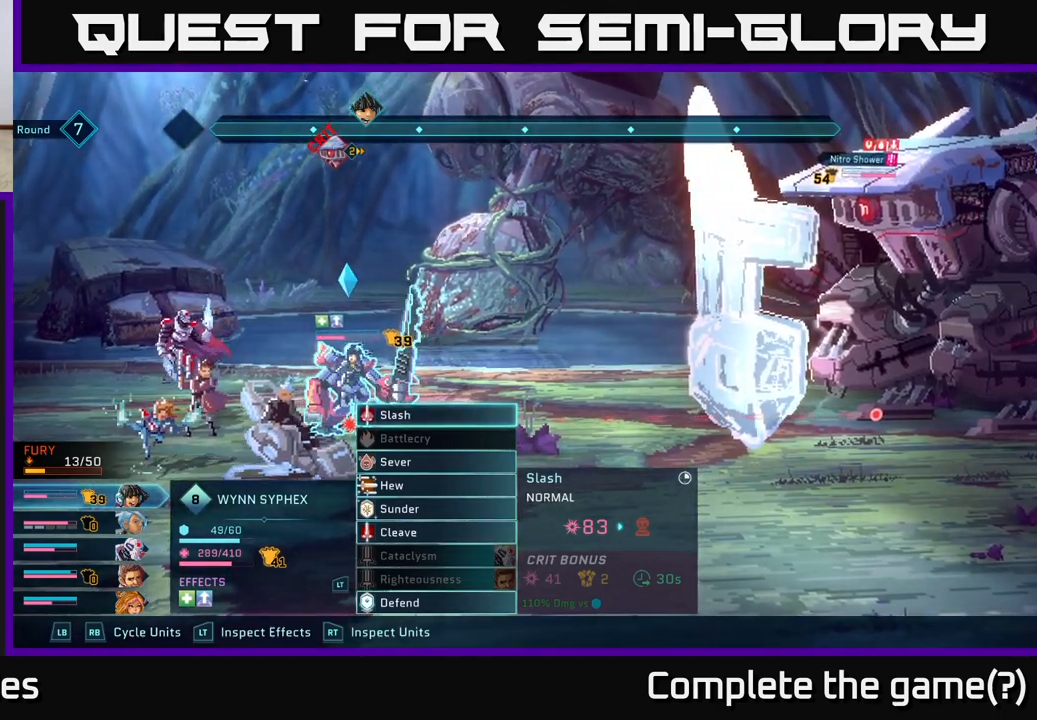
Gameplay with a controller (Xbox layout); each line is a JSON object with the inputs held at the frame after it. "events" lists button and stick changes between this image and that frame as [ms after this image, input, new state], when the widget could be followed in between.
{"buttons": ["R2"], "left_stick": "center", "right_stick": "center", "events": [[100, "R2", "down"]]}
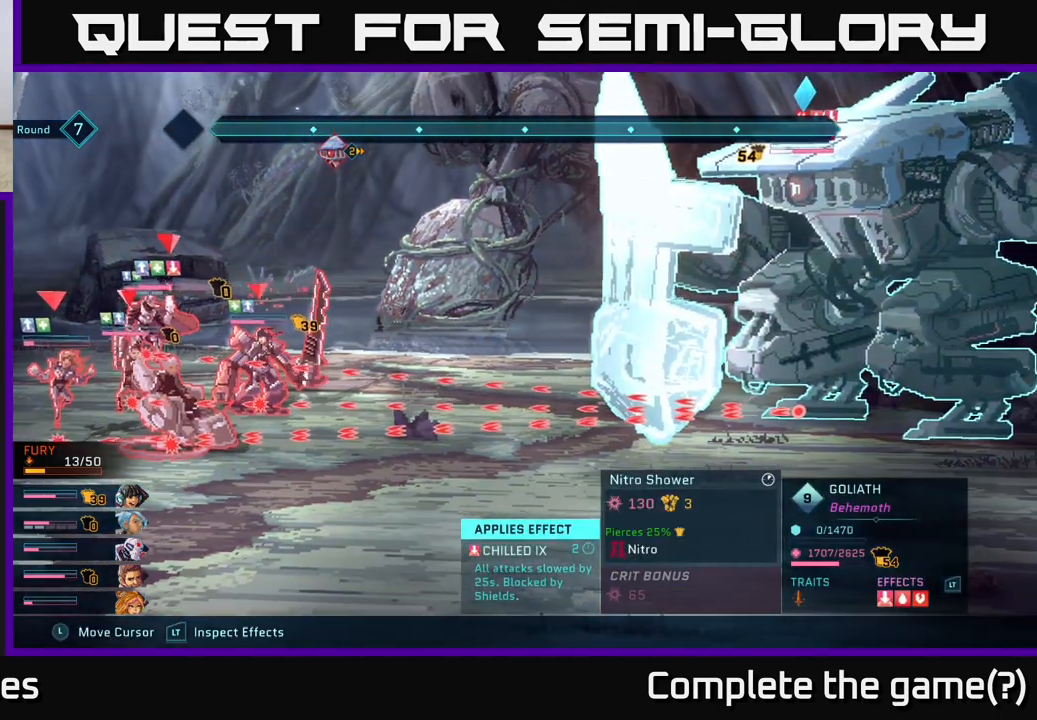
{"buttons": ["R2"], "left_stick": "center", "right_stick": "center", "events": []}
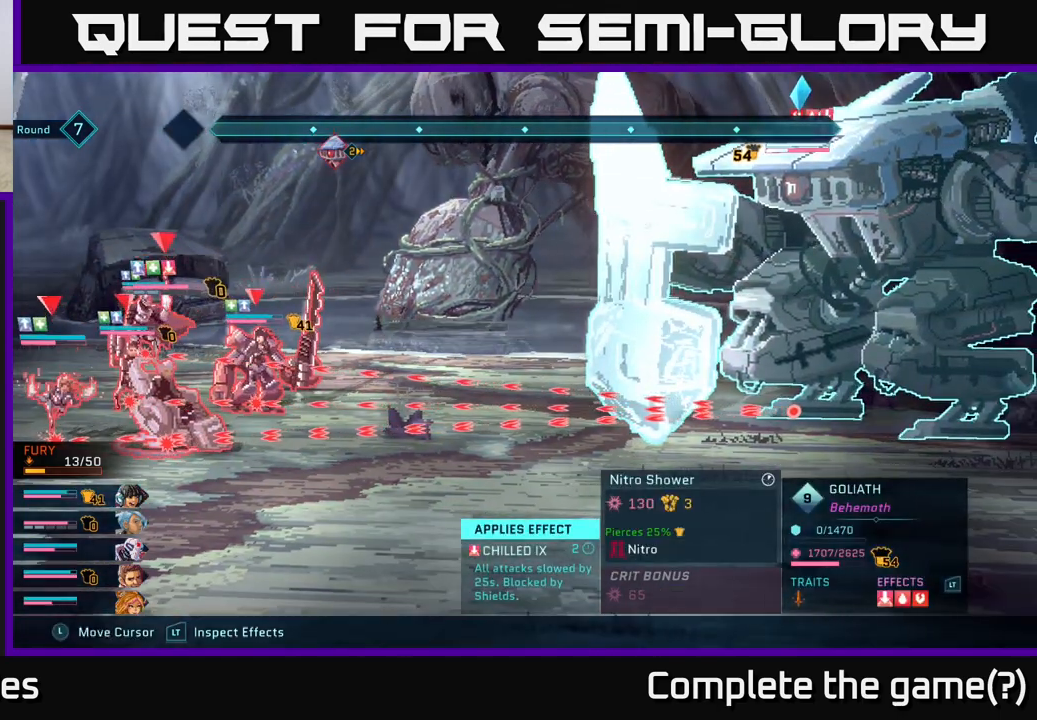
{"buttons": ["R2"], "left_stick": "center", "right_stick": "center", "events": []}
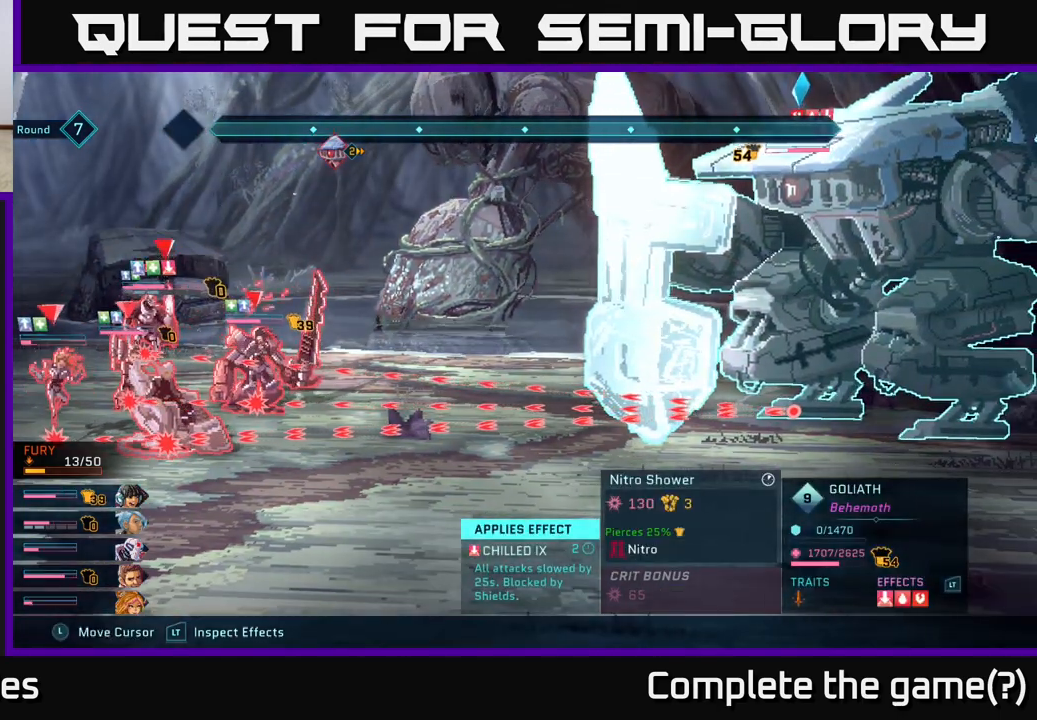
{"buttons": ["R2"], "left_stick": "center", "right_stick": "center", "events": []}
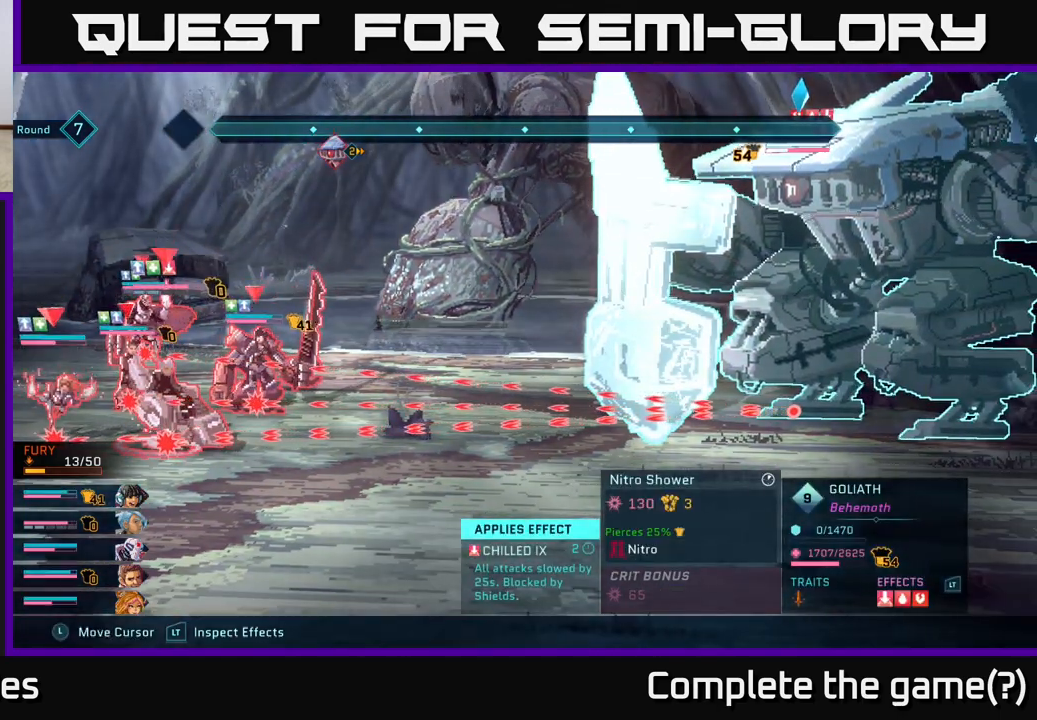
{"buttons": ["R2"], "left_stick": "center", "right_stick": "center", "events": []}
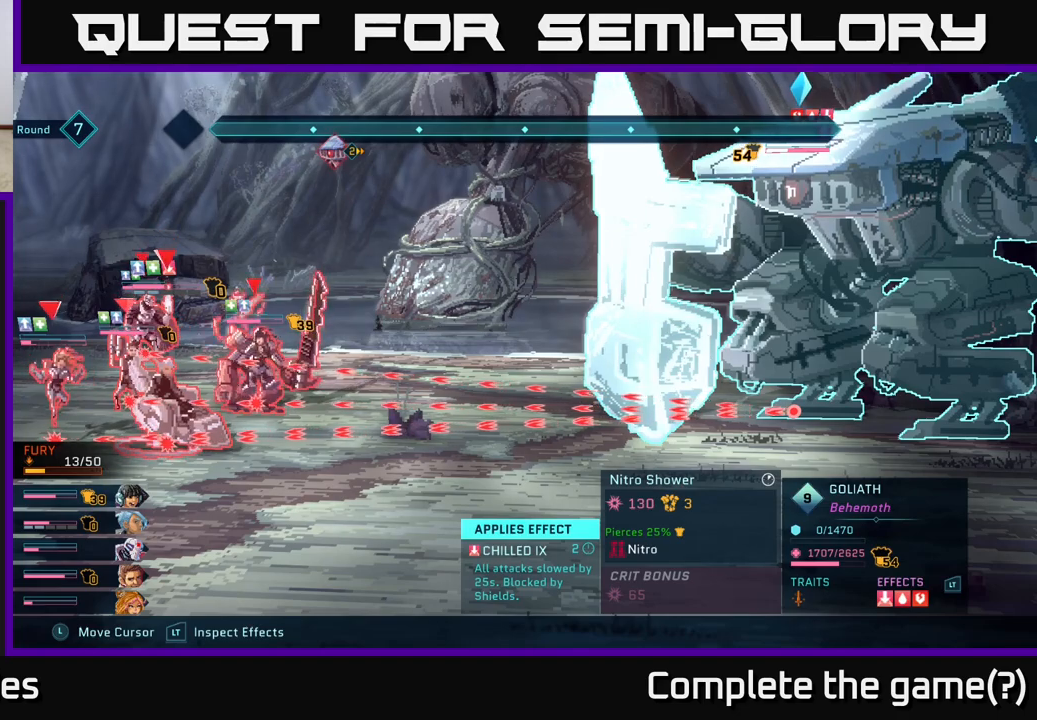
{"buttons": [], "left_stick": "center", "right_stick": "center", "events": [[133, "R2", "up"]]}
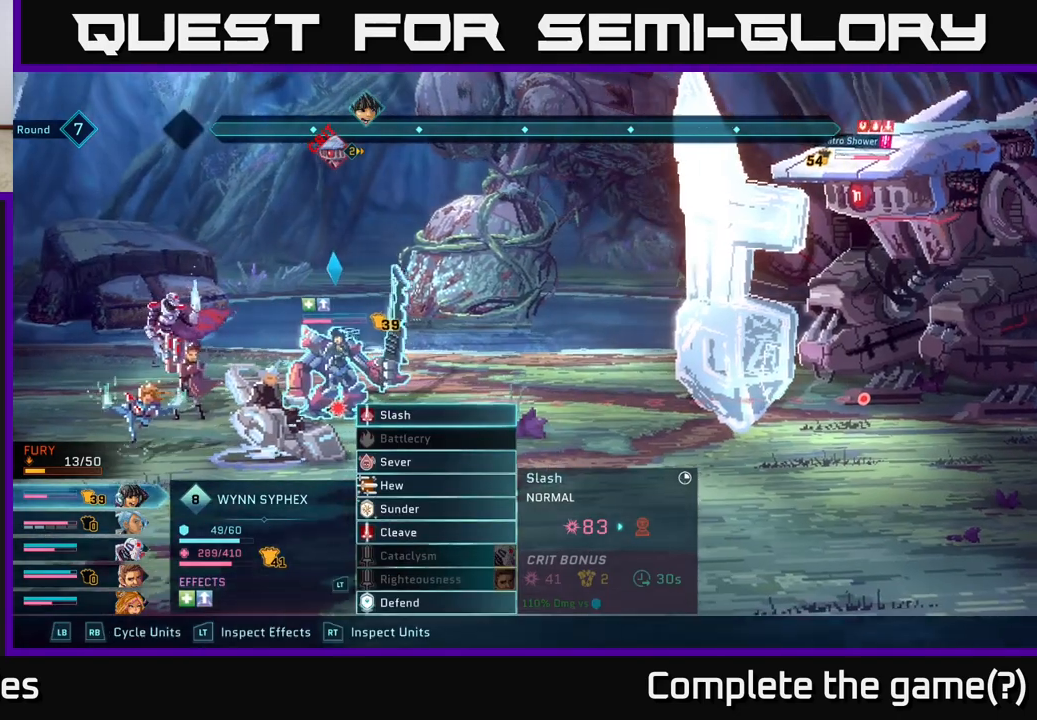
{"buttons": [], "left_stick": "center", "right_stick": "center", "events": []}
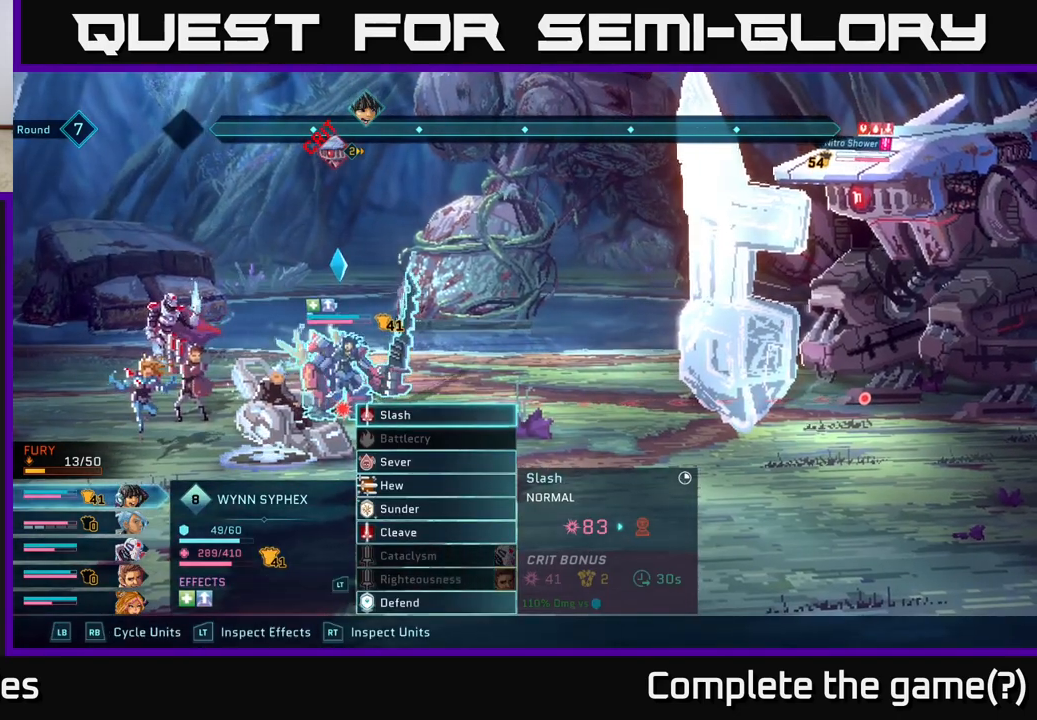
{"buttons": [], "left_stick": "center", "right_stick": "center", "events": []}
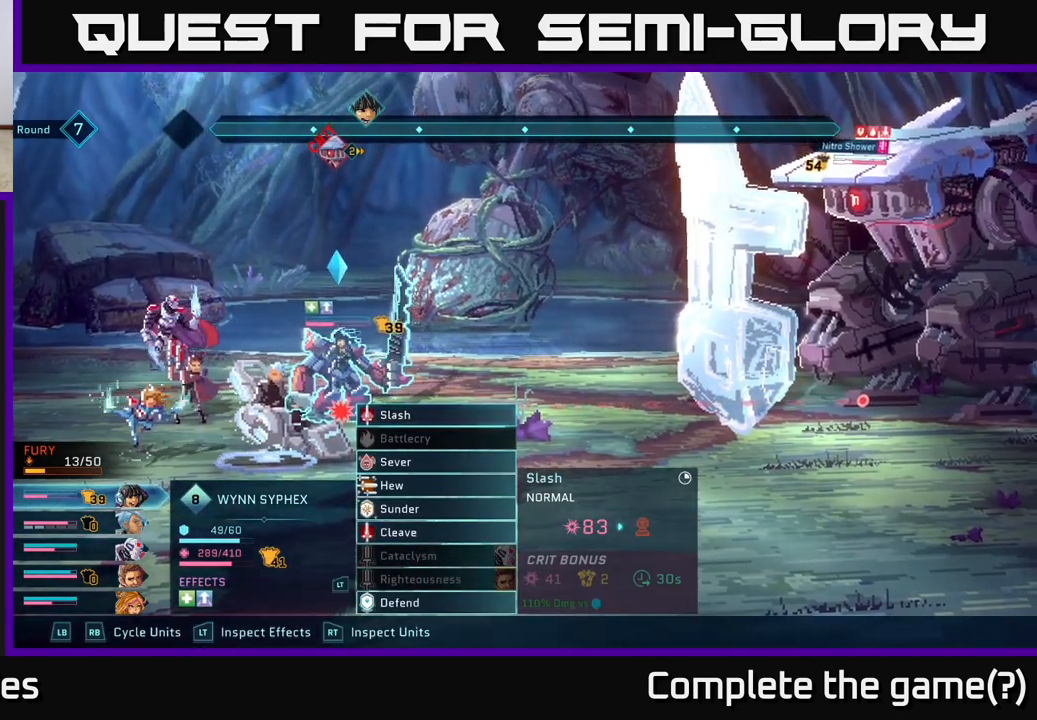
{"buttons": [], "left_stick": "center", "right_stick": "center", "events": []}
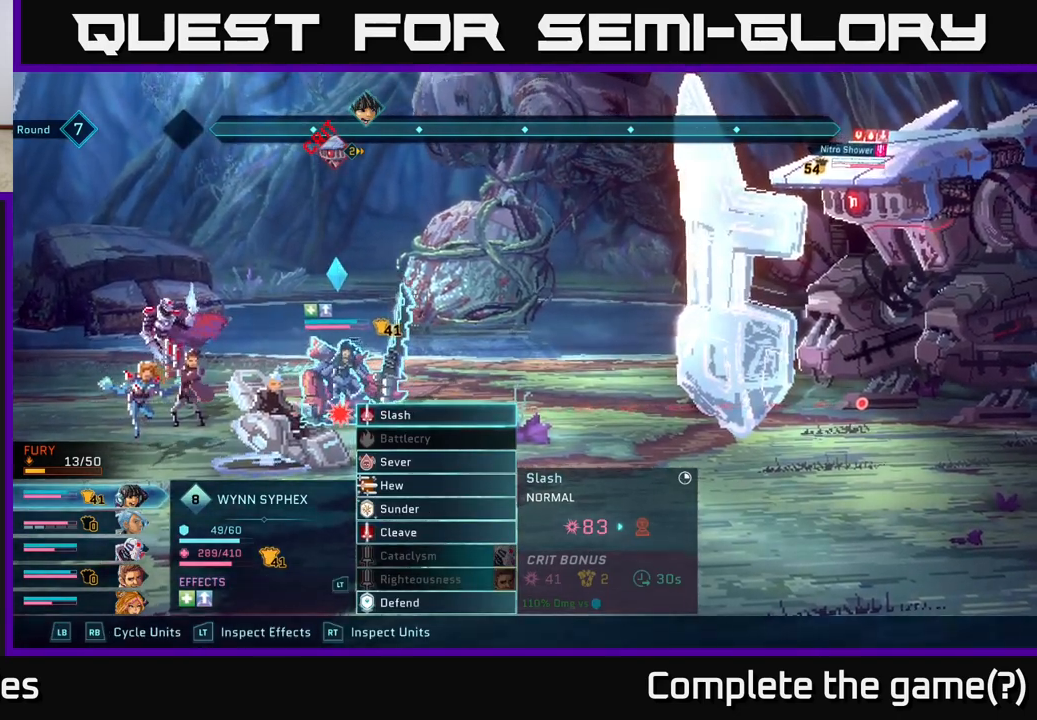
{"buttons": ["R1"], "left_stick": "center", "right_stick": "center", "events": [[467, "R1", "down"]]}
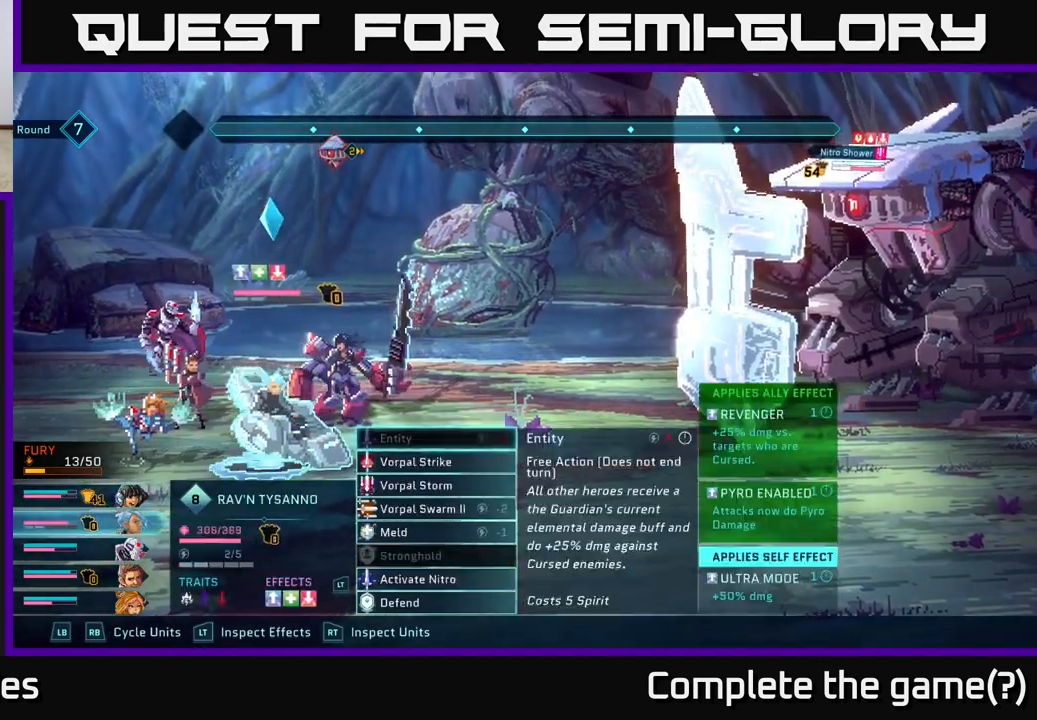
{"buttons": [], "left_stick": "center", "right_stick": "center", "events": [[50, "R1", "up"]]}
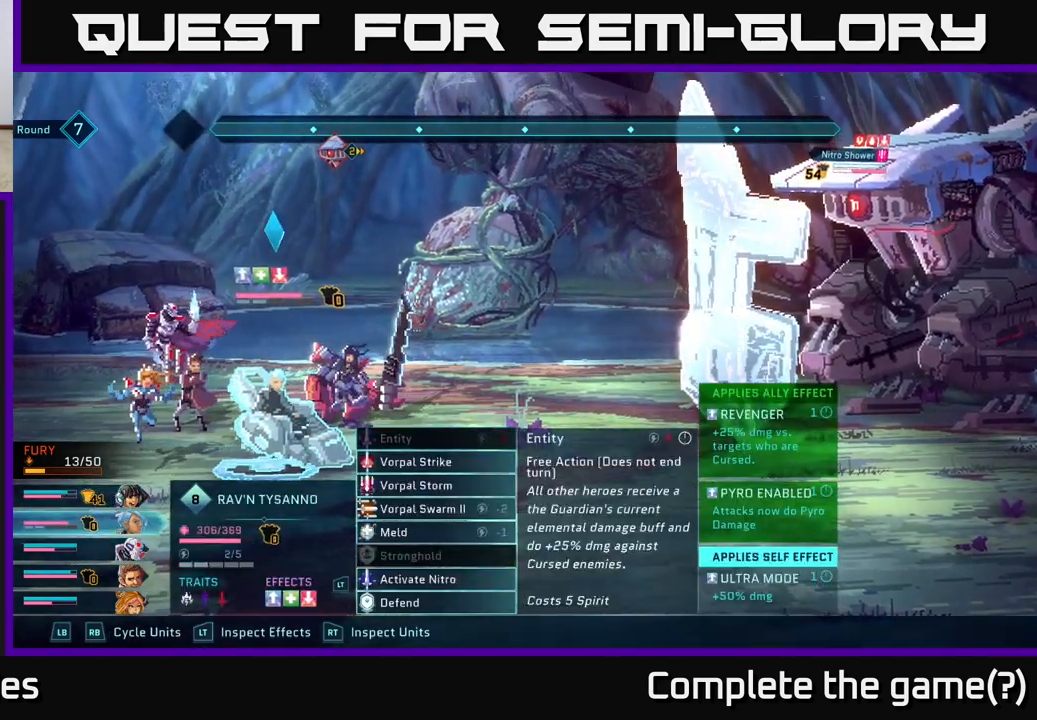
{"buttons": [], "left_stick": "center", "right_stick": "center", "events": []}
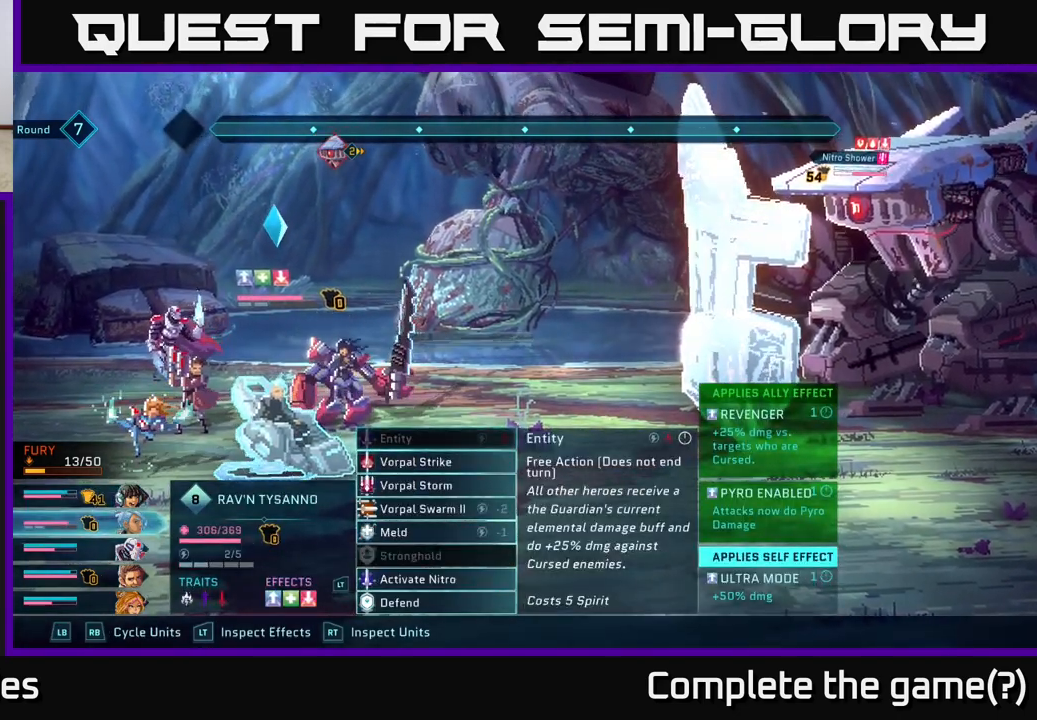
{"buttons": [], "left_stick": "center", "right_stick": "center", "events": []}
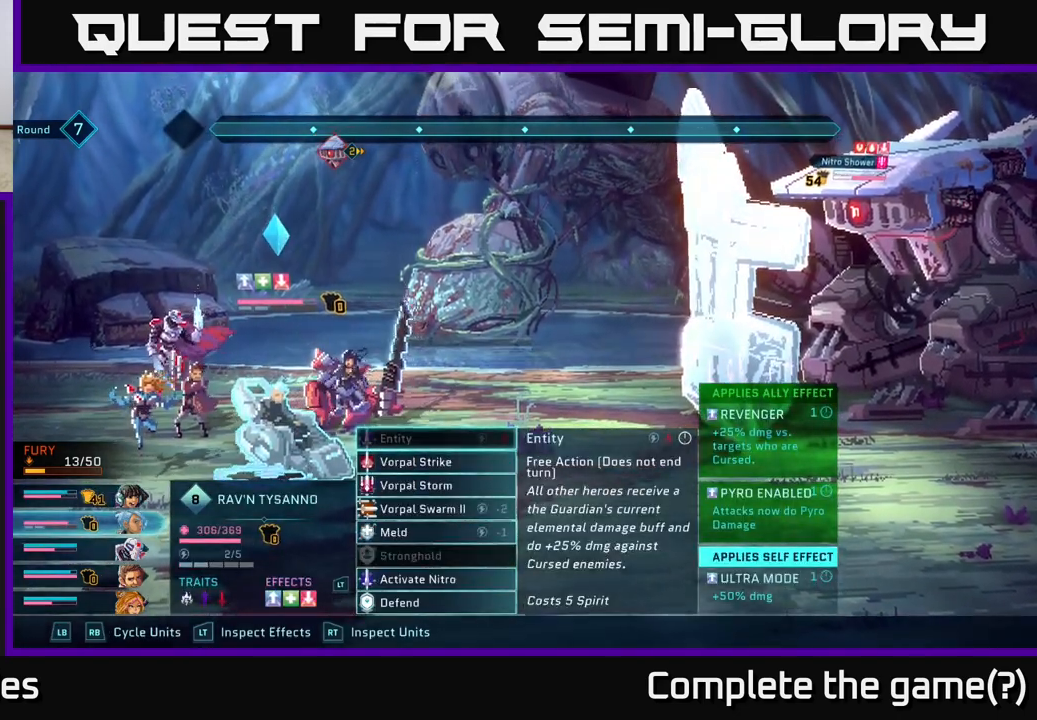
{"buttons": [], "left_stick": "center", "right_stick": "center", "events": []}
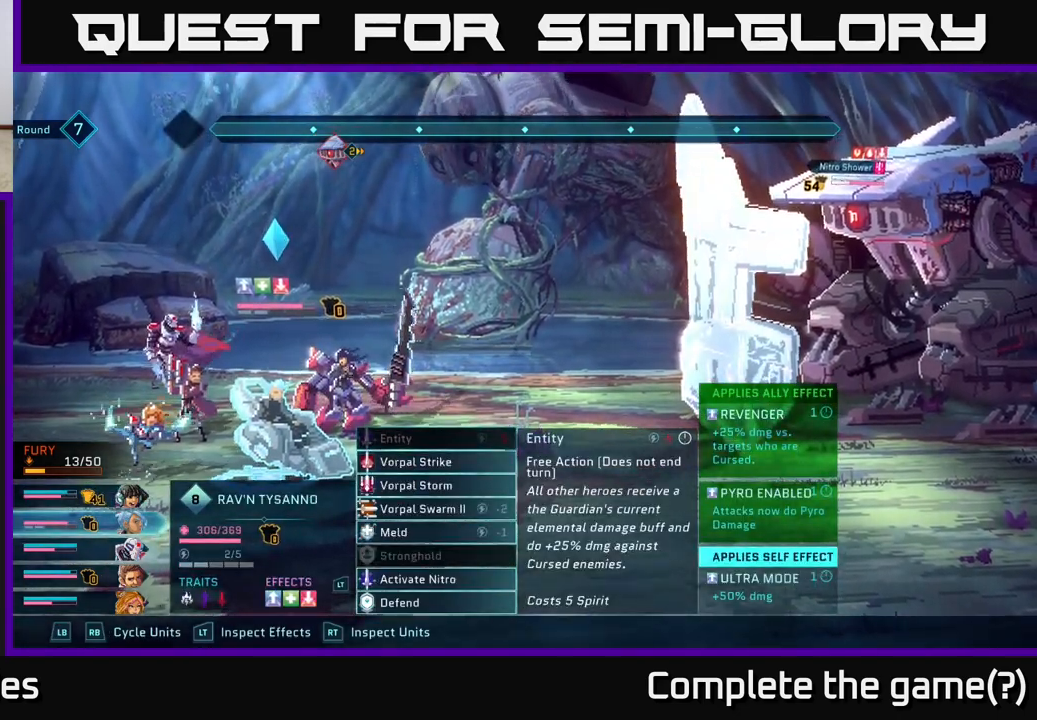
{"buttons": [], "left_stick": "down", "right_stick": "center", "events": [[333, "left_stick", "down"]]}
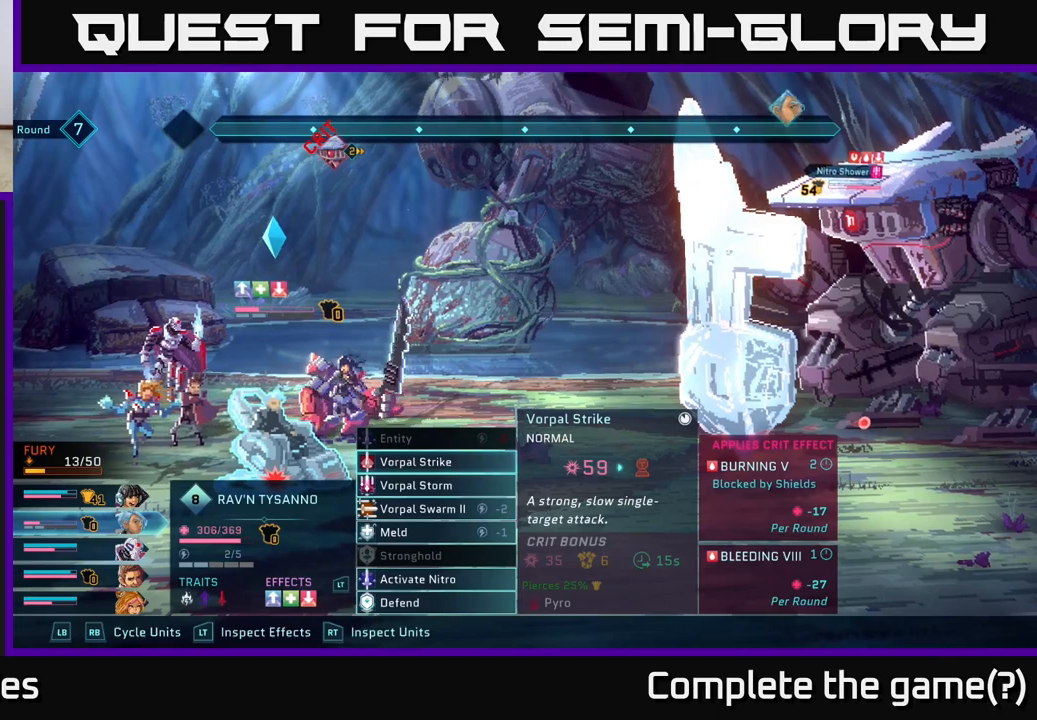
{"buttons": [], "left_stick": "center", "right_stick": "center", "events": [[17, "left_stick", "center"], [250, "left_stick", "down"], [400, "left_stick", "center"]]}